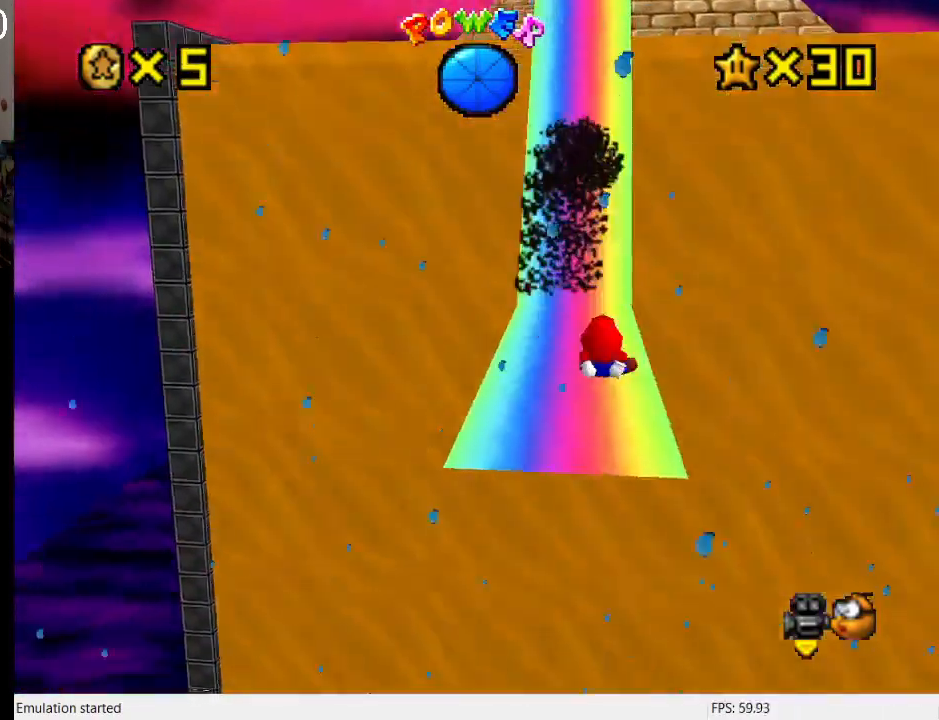
Gameplay with a controller (PlayStation layout); each line is a JSON object with the inputs held at the frame after it. "events" lists button and stick changes between this image and that frame as [ms after this image, input, new state], when the widget could be followed in between. Not read: L3 R3.
{"buttons": [], "left_stick": "up-left", "right_stick": "center", "events": [[400, "left_stick", "up-left"]]}
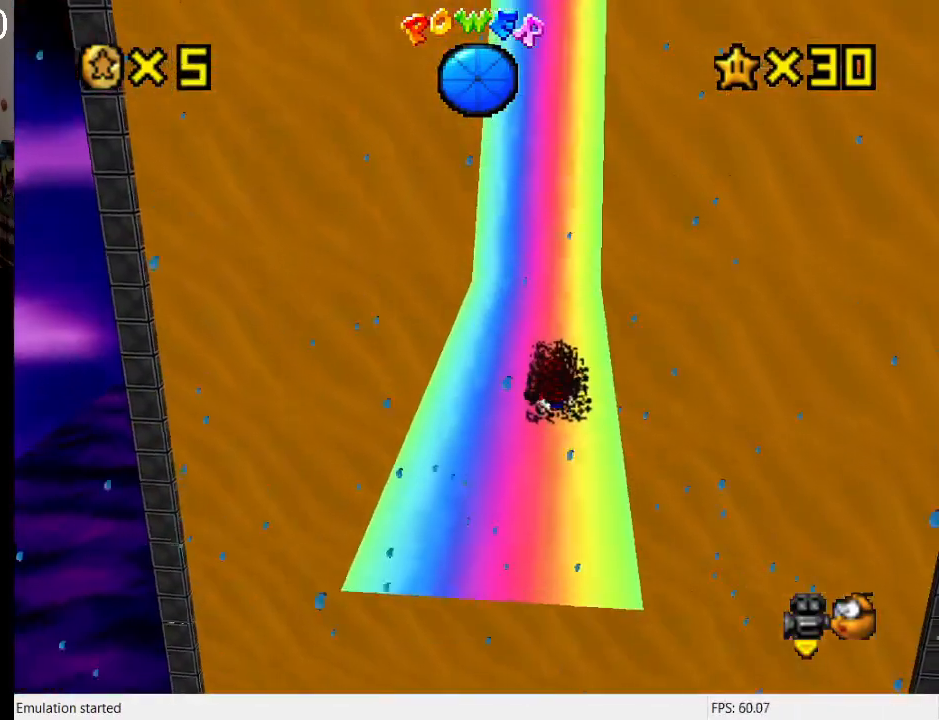
{"buttons": ["L2"], "left_stick": "up", "right_stick": "center", "events": [[200, "left_stick", "up"], [467, "L2", "down"]]}
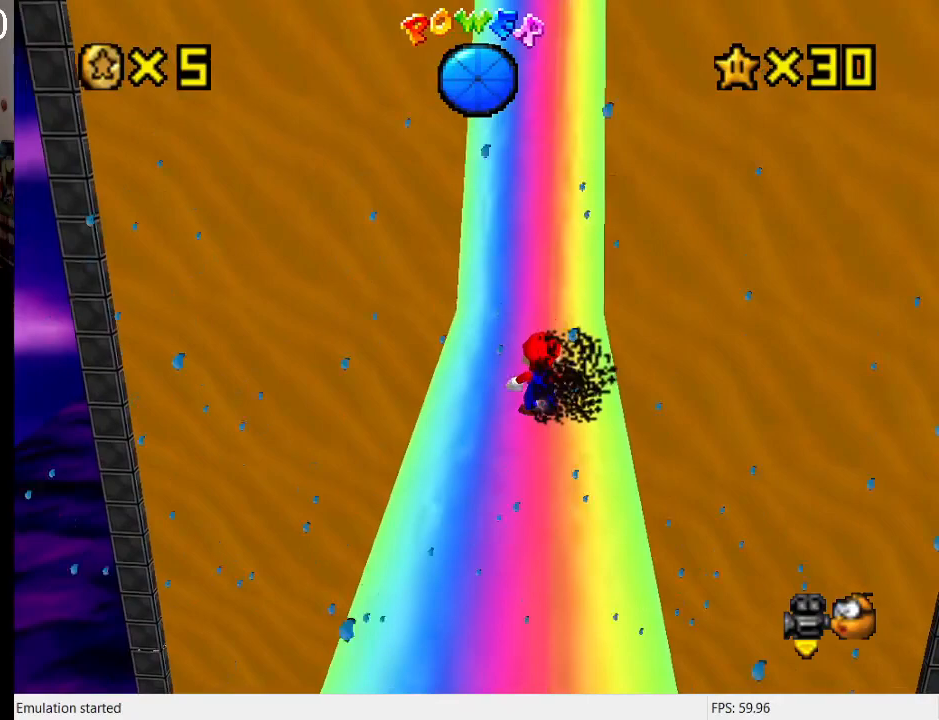
{"buttons": ["CROSS"], "left_stick": "up", "right_stick": "center", "events": [[33, "CROSS", "down"], [233, "L2", "up"]]}
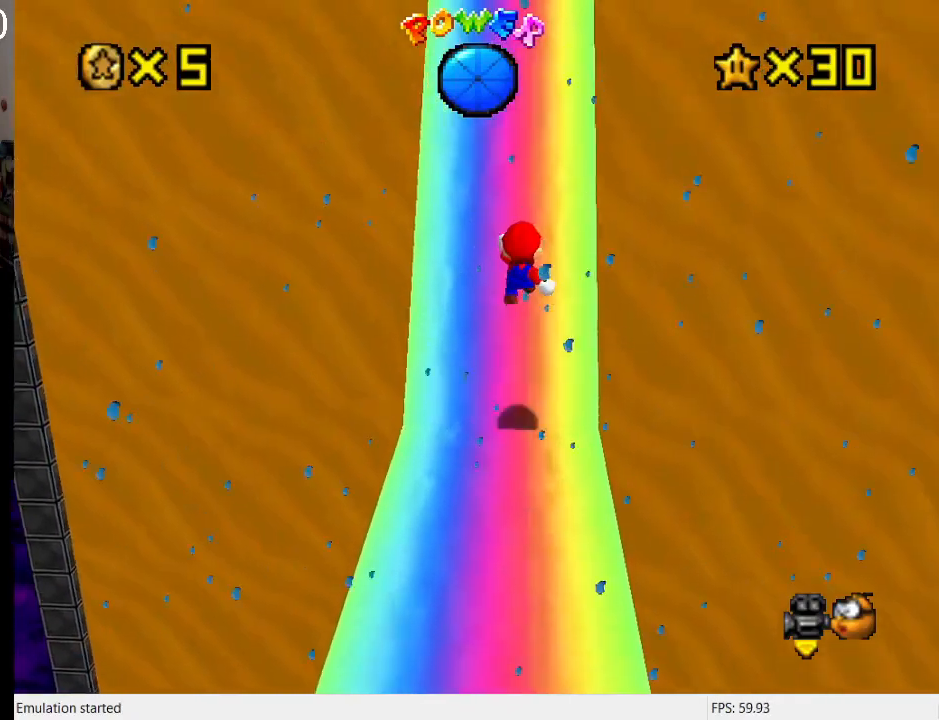
{"buttons": ["CROSS"], "left_stick": "up", "right_stick": "center", "events": [[333, "CROSS", "up"], [467, "CROSS", "down"]]}
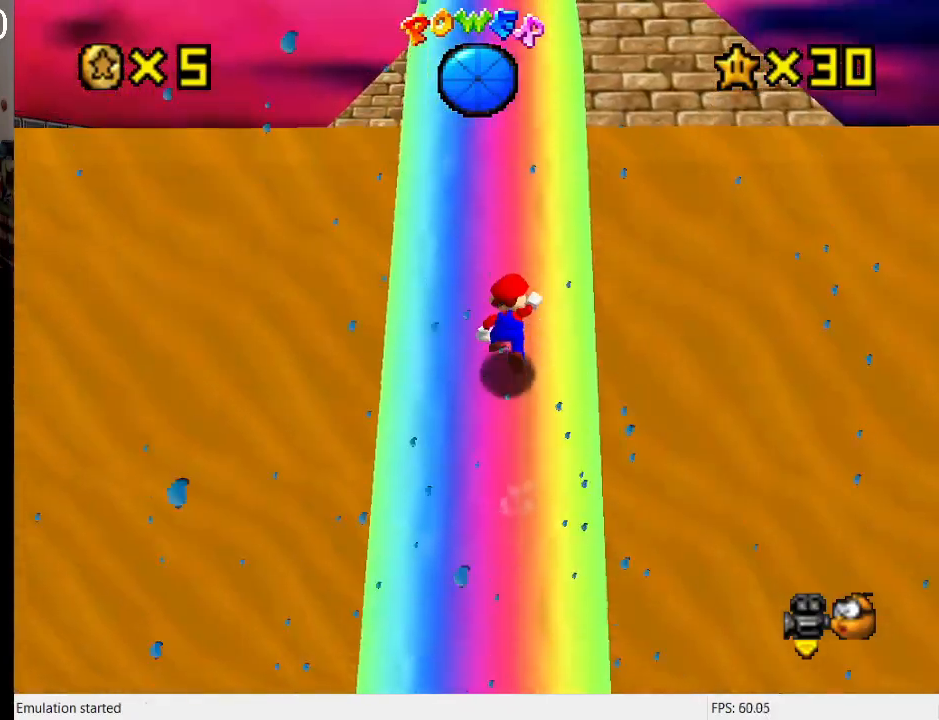
{"buttons": ["CROSS", "SQUARE"], "left_stick": "up", "right_stick": "center", "events": [[467, "SQUARE", "down"]]}
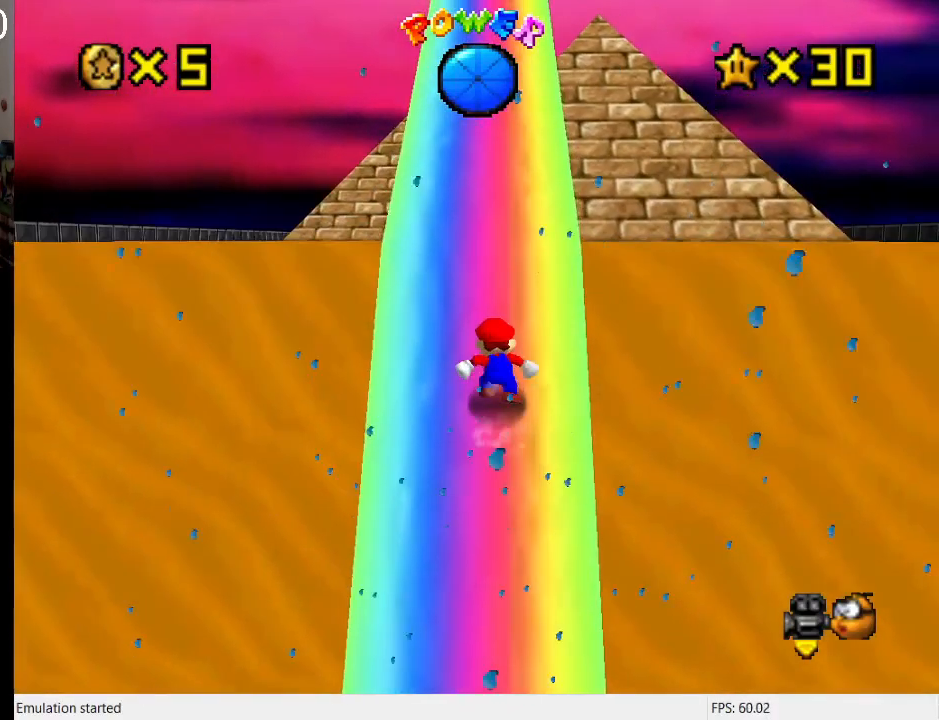
{"buttons": ["CROSS", "SQUARE"], "left_stick": "up", "right_stick": "center", "events": [[100, "SQUARE", "up"], [233, "SQUARE", "down"], [367, "SQUARE", "up"], [500, "SQUARE", "down"]]}
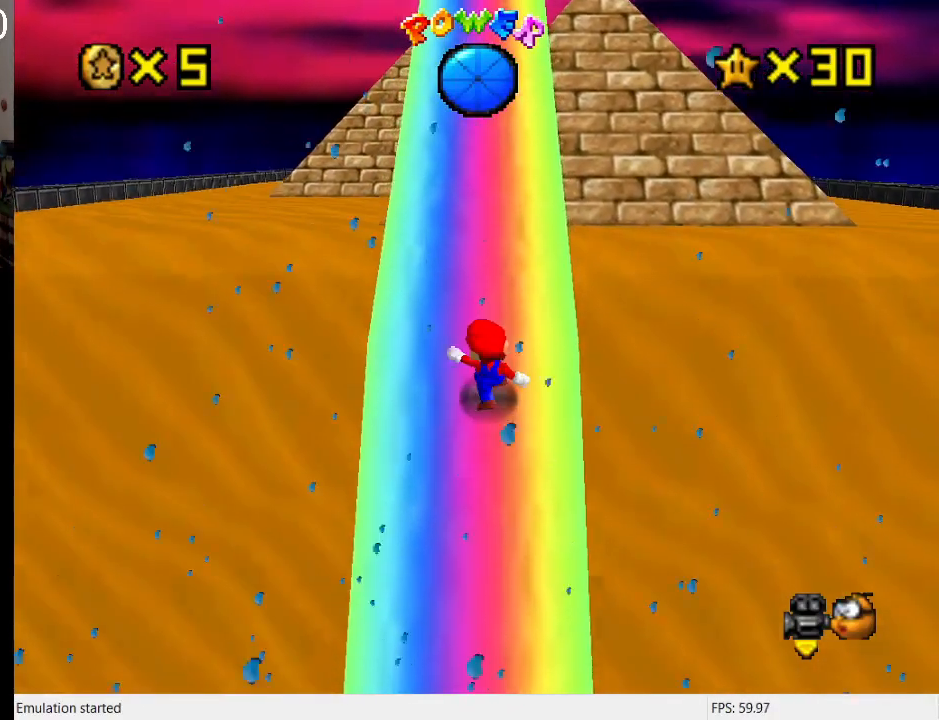
{"buttons": ["CROSS"], "left_stick": "up", "right_stick": "center", "events": [[133, "SQUARE", "up"], [267, "SQUARE", "down"], [433, "SQUARE", "up"]]}
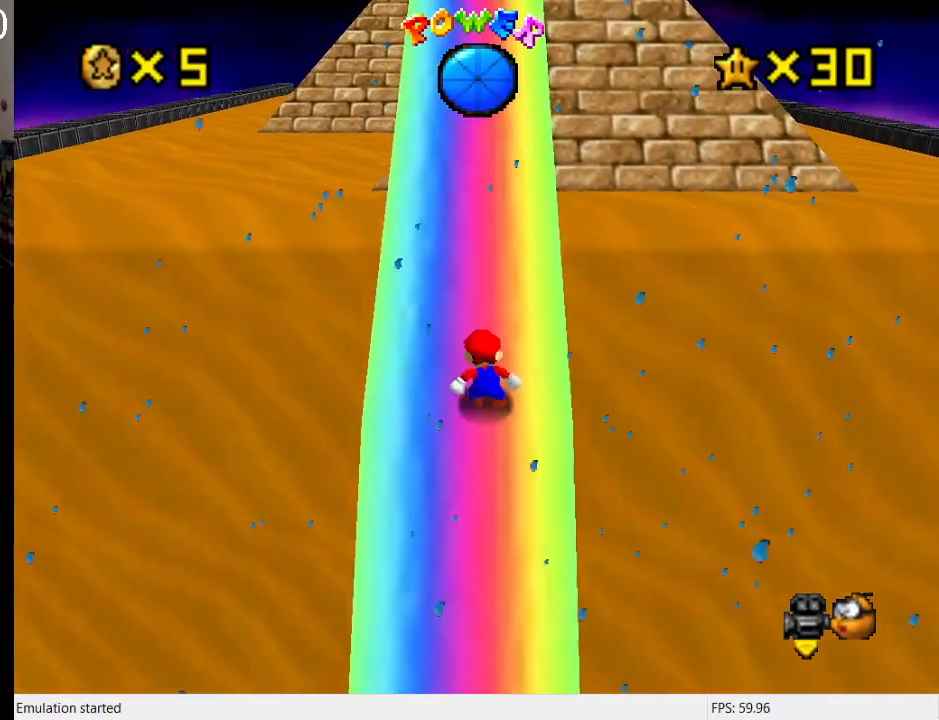
{"buttons": ["CROSS", "SQUARE"], "left_stick": "up", "right_stick": "center", "events": [[67, "SQUARE", "down"], [267, "SQUARE", "up"], [400, "SQUARE", "down"]]}
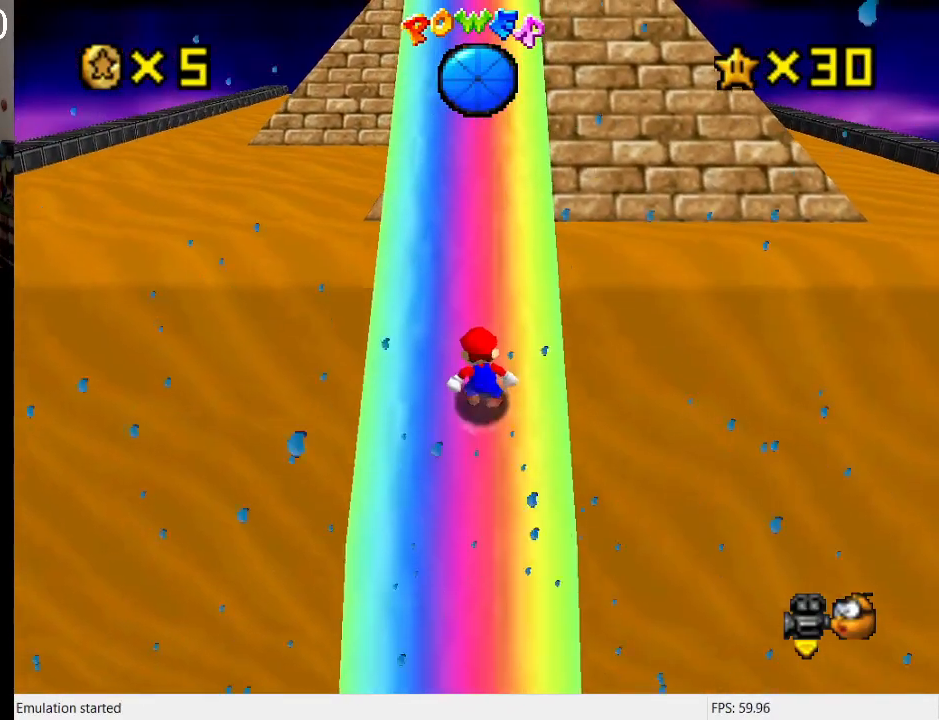
{"buttons": ["CROSS"], "left_stick": "up", "right_stick": "center", "events": [[100, "SQUARE", "up"], [267, "SQUARE", "down"], [467, "SQUARE", "up"]]}
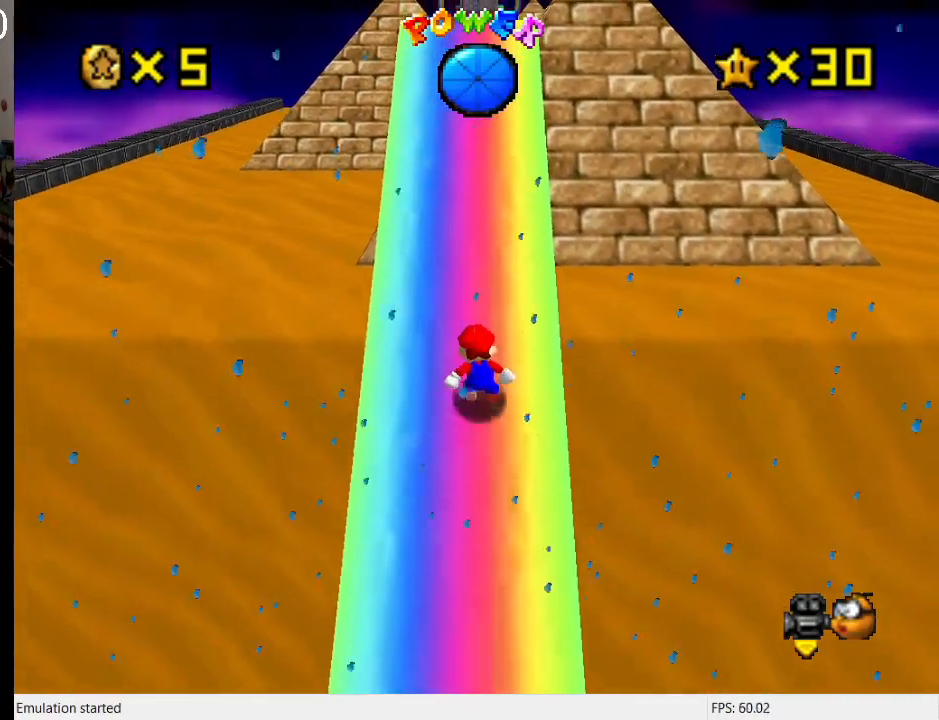
{"buttons": ["CROSS", "SQUARE"], "left_stick": "up", "right_stick": "center", "events": [[133, "SQUARE", "down"], [333, "SQUARE", "up"], [500, "SQUARE", "down"]]}
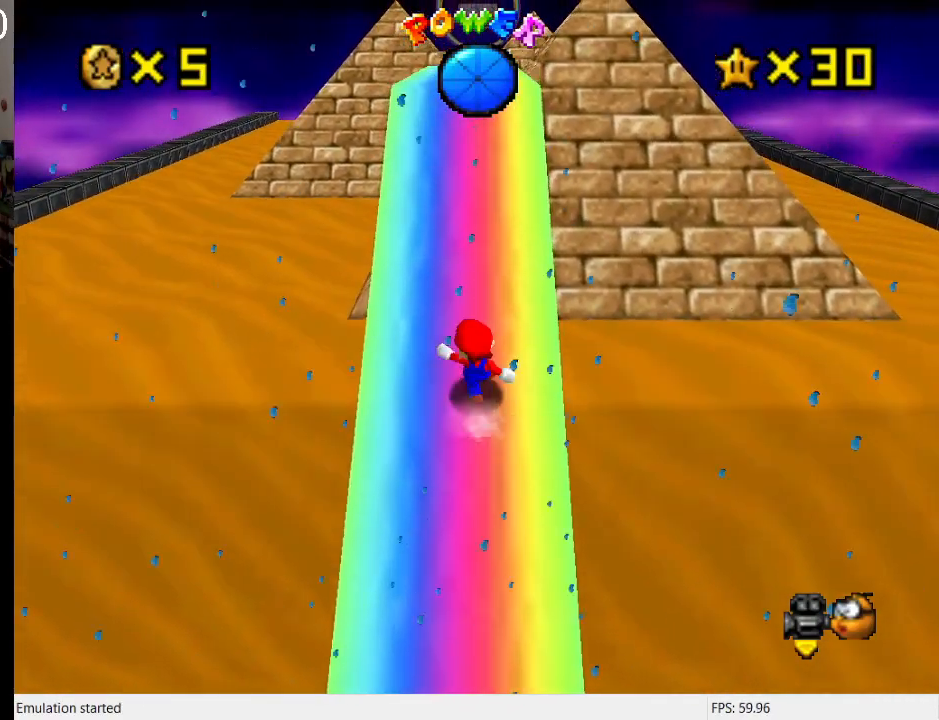
{"buttons": ["CROSS", "SQUARE"], "left_stick": "up", "right_stick": "center", "events": [[200, "SQUARE", "up"], [333, "SQUARE", "down"]]}
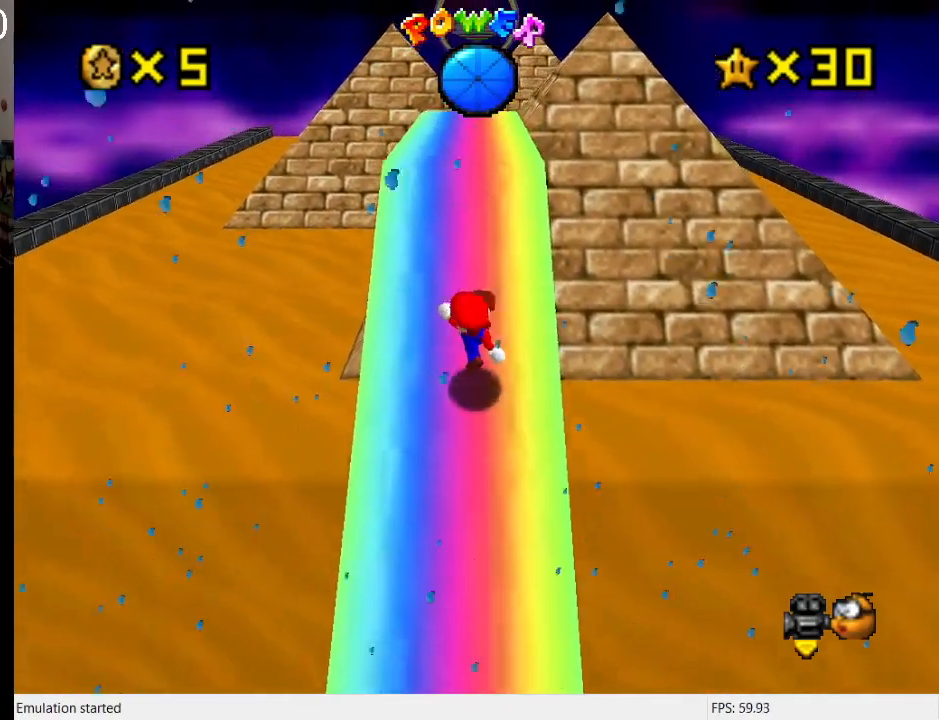
{"buttons": [], "left_stick": "up", "right_stick": "center", "events": [[33, "SQUARE", "up"], [167, "SQUARE", "down"], [333, "SQUARE", "up"], [433, "CROSS", "up"]]}
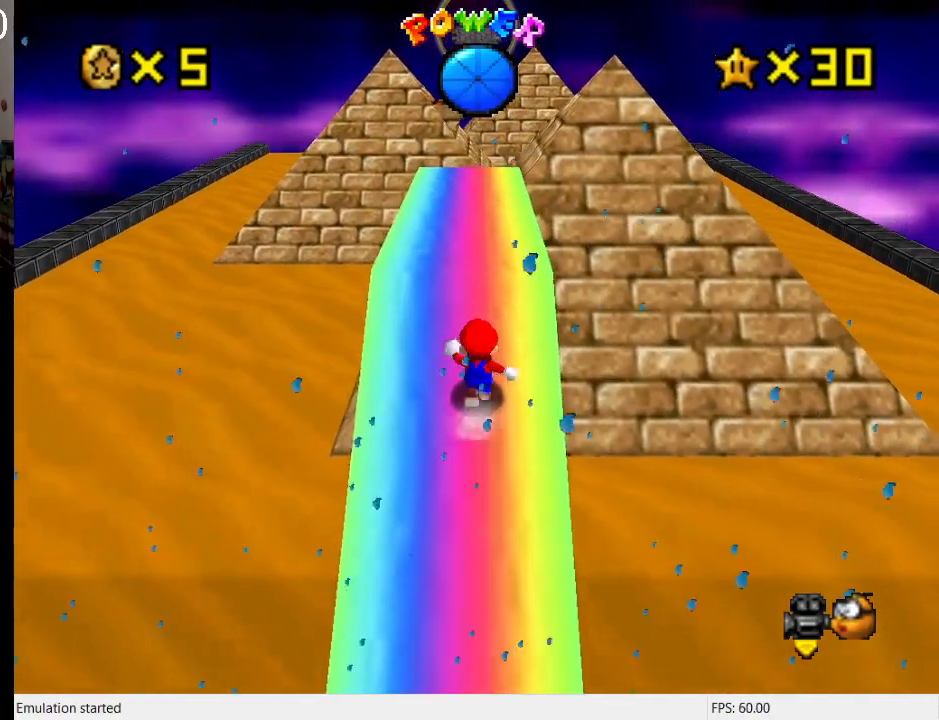
{"buttons": [], "left_stick": "up", "right_stick": "center", "events": [[33, "CROSS", "down"], [133, "SQUARE", "down"], [400, "SQUARE", "up"], [500, "CROSS", "up"]]}
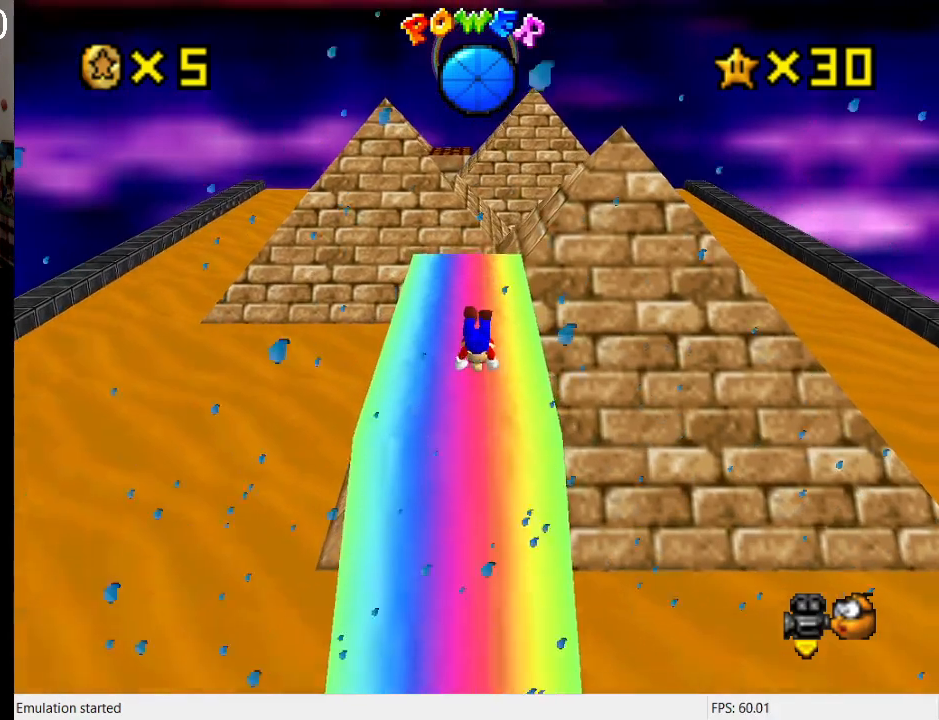
{"buttons": [], "left_stick": "down-left", "right_stick": "center", "events": [[133, "left_stick", "down-left"], [267, "CROSS", "down"], [300, "SQUARE", "down"], [433, "SQUARE", "up"], [467, "CROSS", "up"]]}
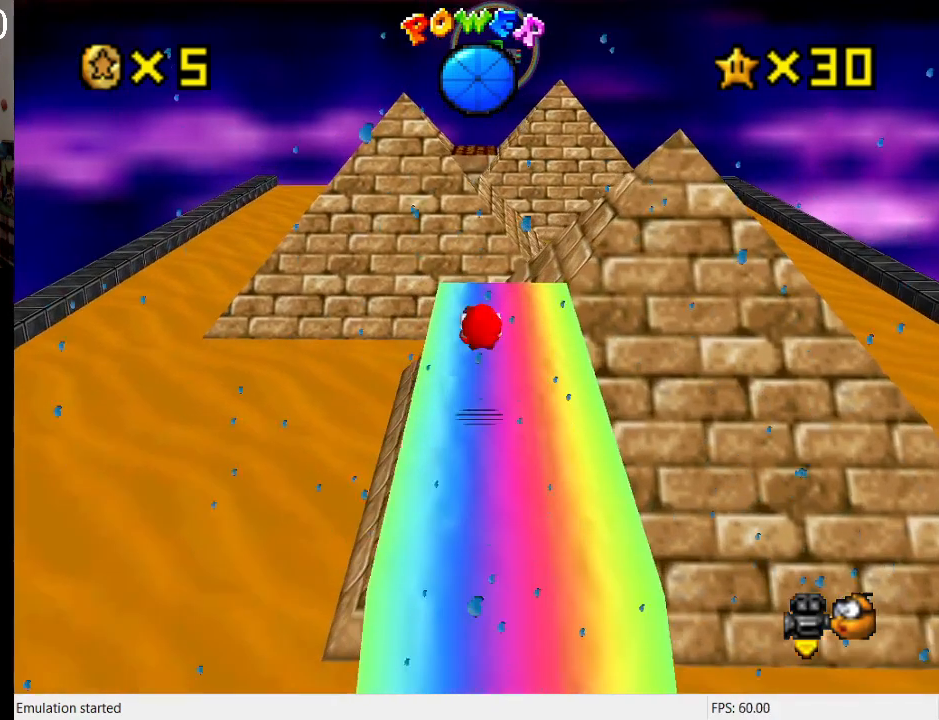
{"buttons": [], "left_stick": "up", "right_stick": "center", "events": [[100, "left_stick", "center"], [467, "left_stick", "up"]]}
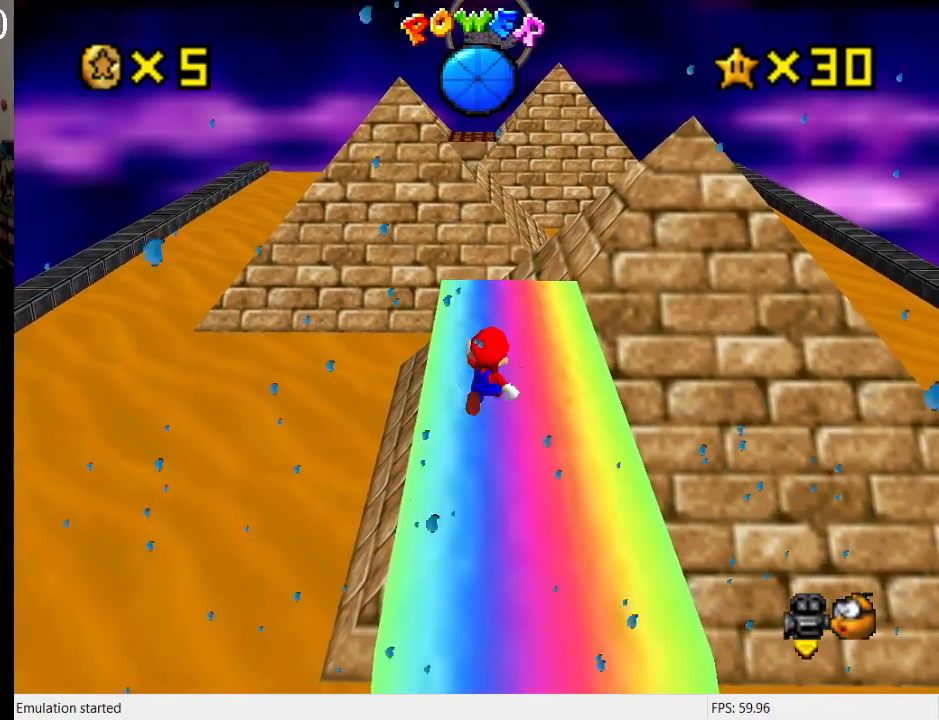
{"buttons": [], "left_stick": "center", "right_stick": "center", "events": [[433, "left_stick", "center"]]}
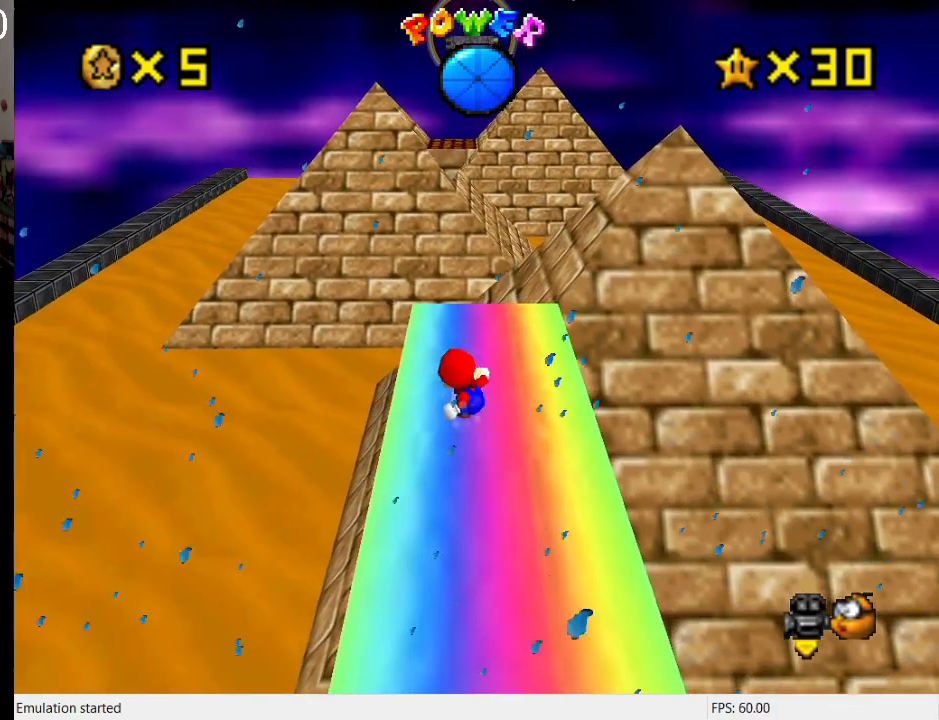
{"buttons": [], "left_stick": "center", "right_stick": "center", "events": [[133, "left_stick", "up"], [267, "left_stick", "center"]]}
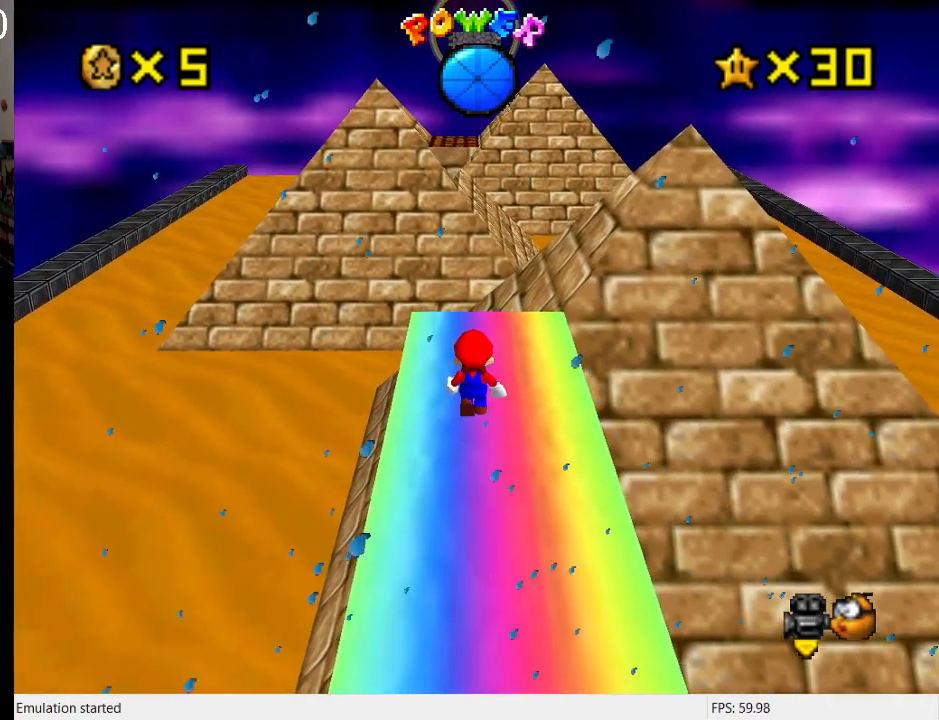
{"buttons": [], "left_stick": "center", "right_stick": "center", "events": []}
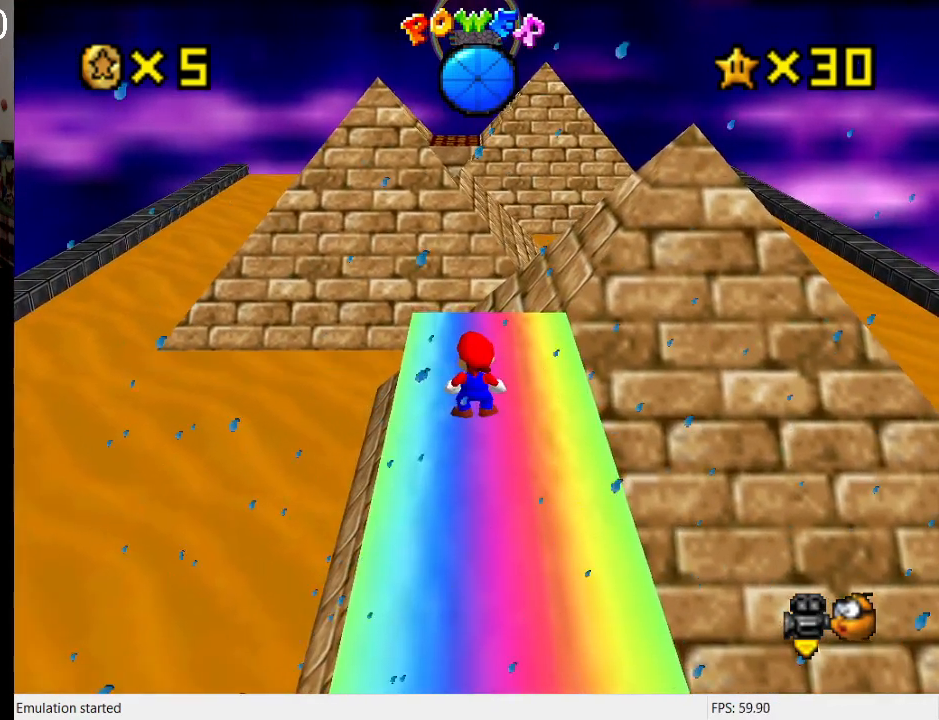
{"buttons": [], "left_stick": "center", "right_stick": "left", "events": [[67, "right_stick", "down"], [167, "right_stick", "center"], [500, "right_stick", "left"]]}
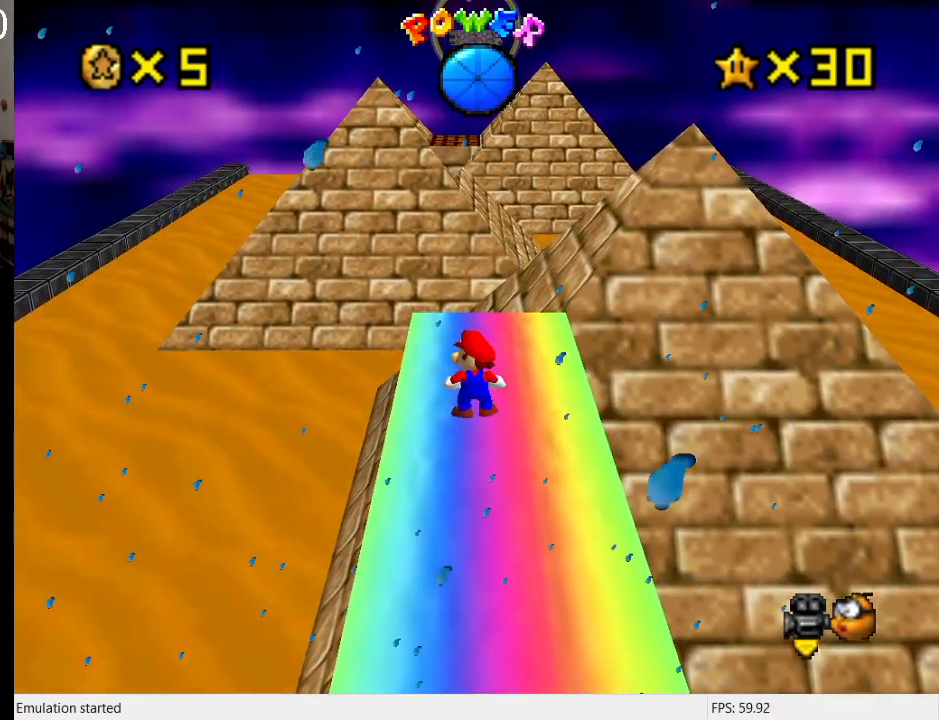
{"buttons": [], "left_stick": "up", "right_stick": "center", "events": [[167, "right_stick", "center"], [467, "left_stick", "up"]]}
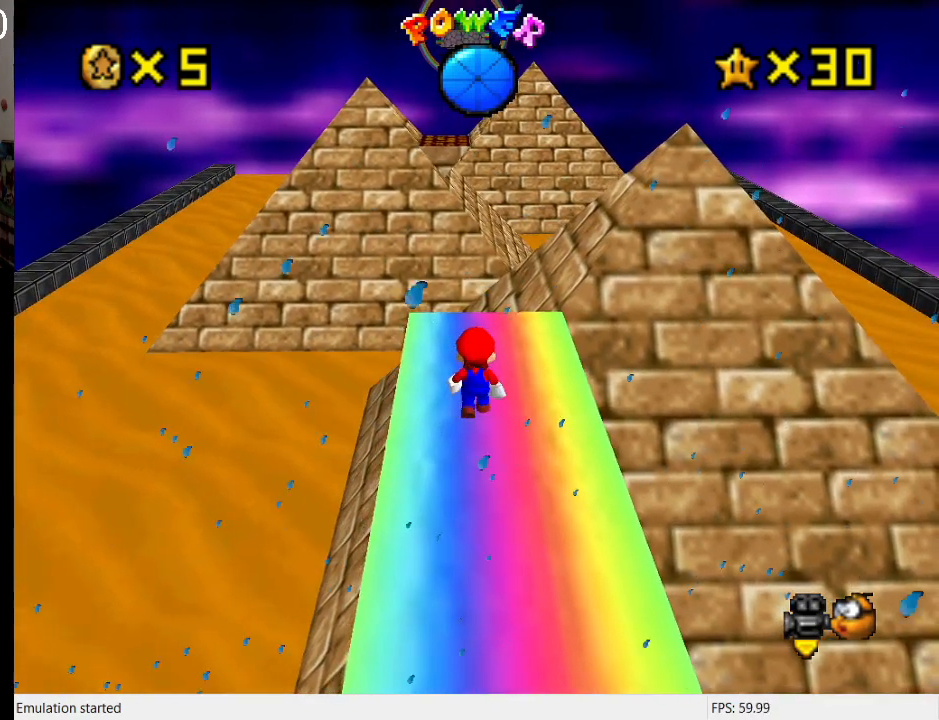
{"buttons": [], "left_stick": "right", "right_stick": "center", "events": [[100, "CROSS", "down"], [167, "left_stick", "right"], [267, "CROSS", "up"]]}
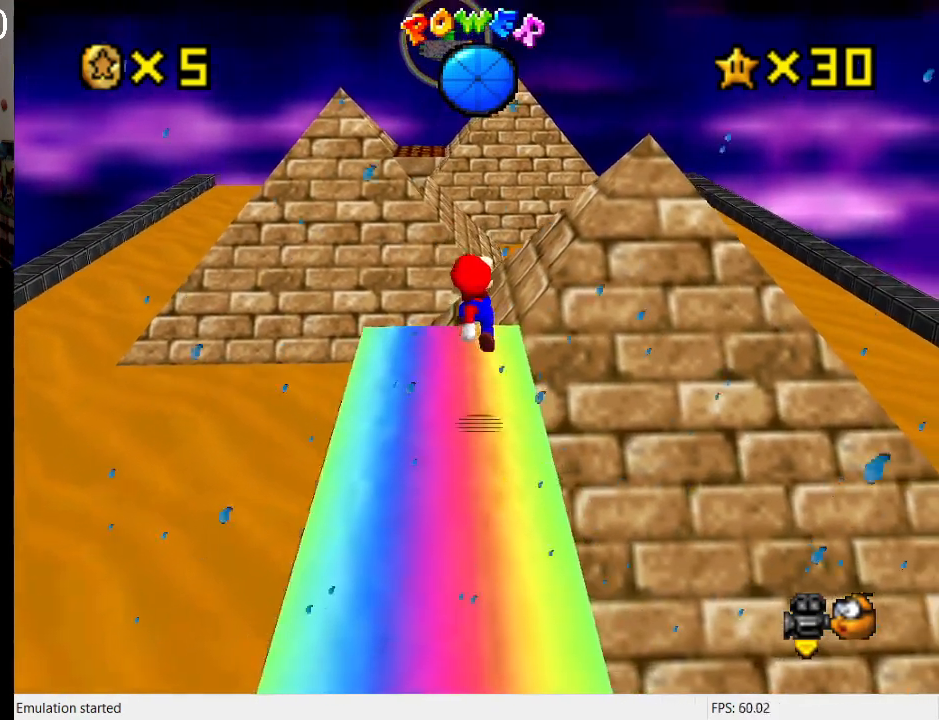
{"buttons": [], "left_stick": "up", "right_stick": "center", "events": [[167, "left_stick", "center"], [367, "left_stick", "up"]]}
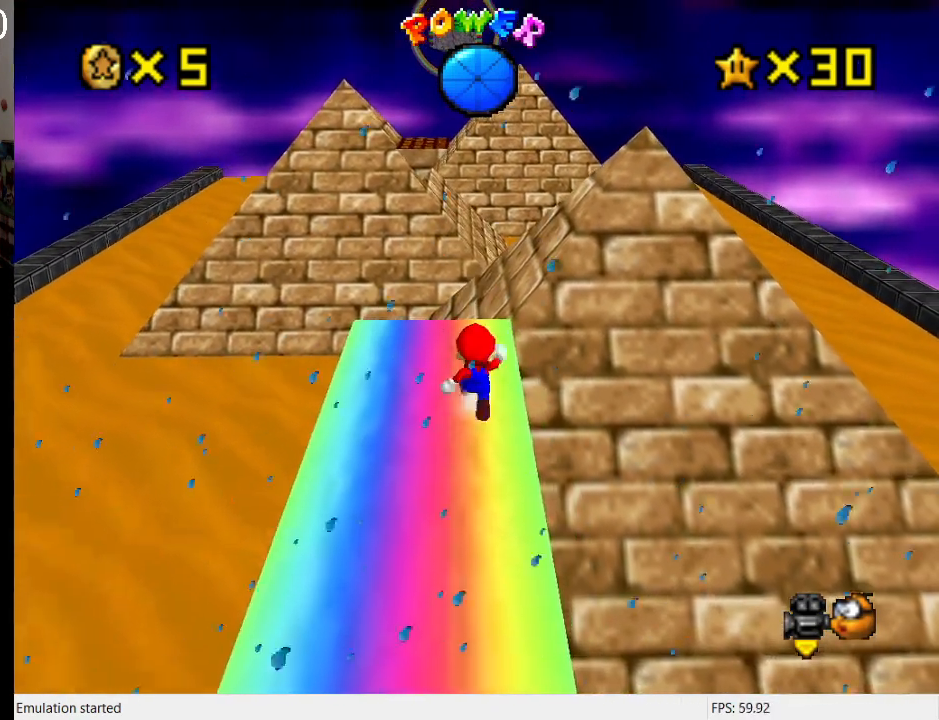
{"buttons": [], "left_stick": "up", "right_stick": "center", "events": [[67, "CROSS", "down"], [200, "CROSS", "up"]]}
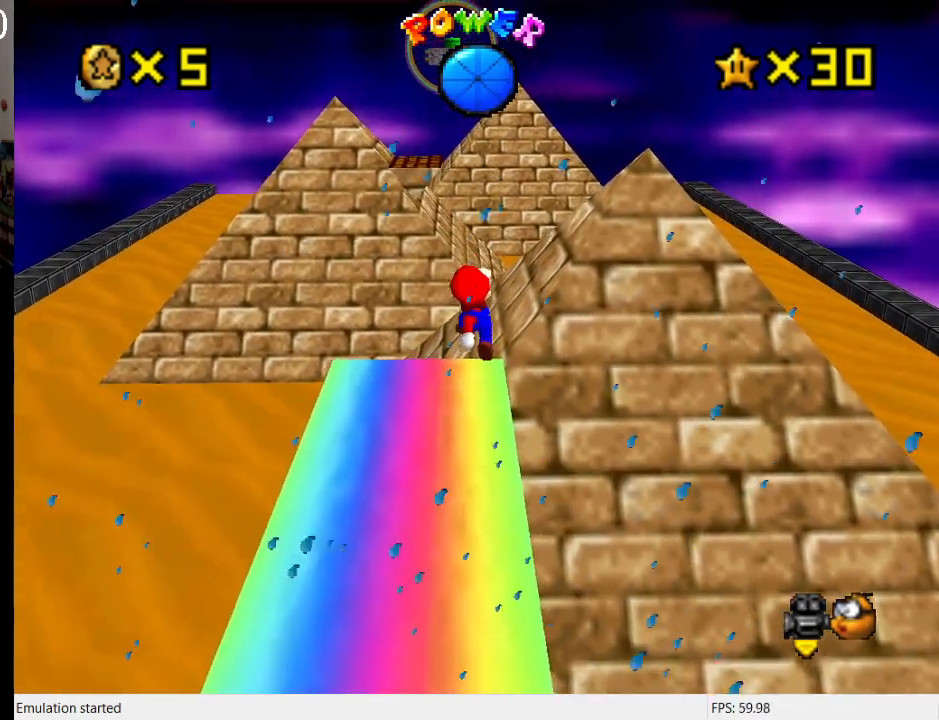
{"buttons": ["CROSS", "L1"], "left_stick": "up-right", "right_stick": "center", "events": [[233, "CROSS", "down"], [267, "left_stick", "up-right"], [400, "L1", "down"]]}
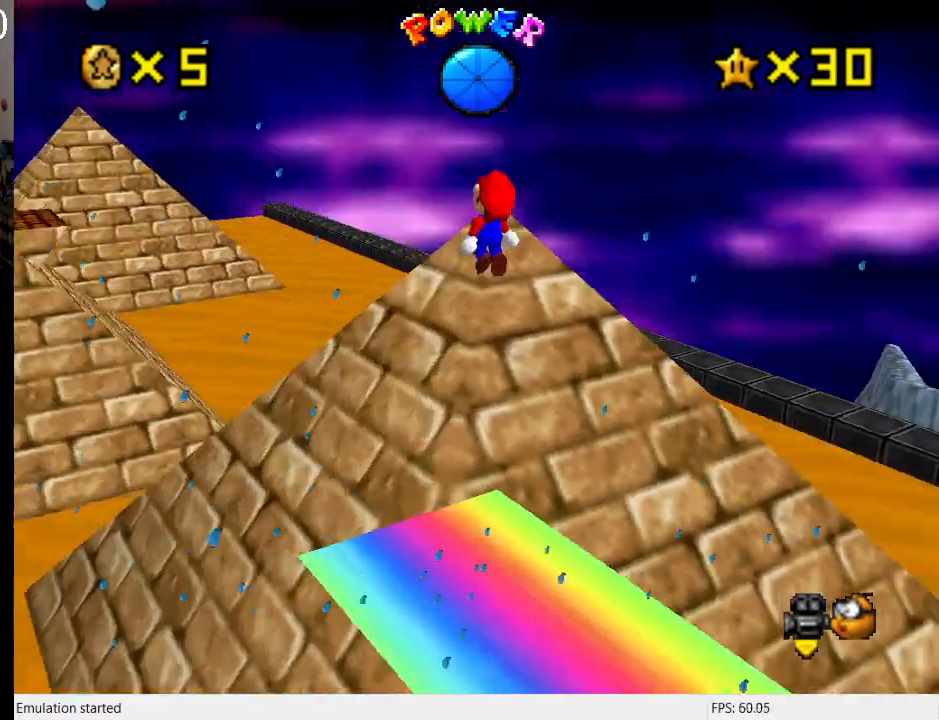
{"buttons": ["CROSS"], "left_stick": "up", "right_stick": "center", "events": [[33, "L1", "up"], [400, "left_stick", "up"]]}
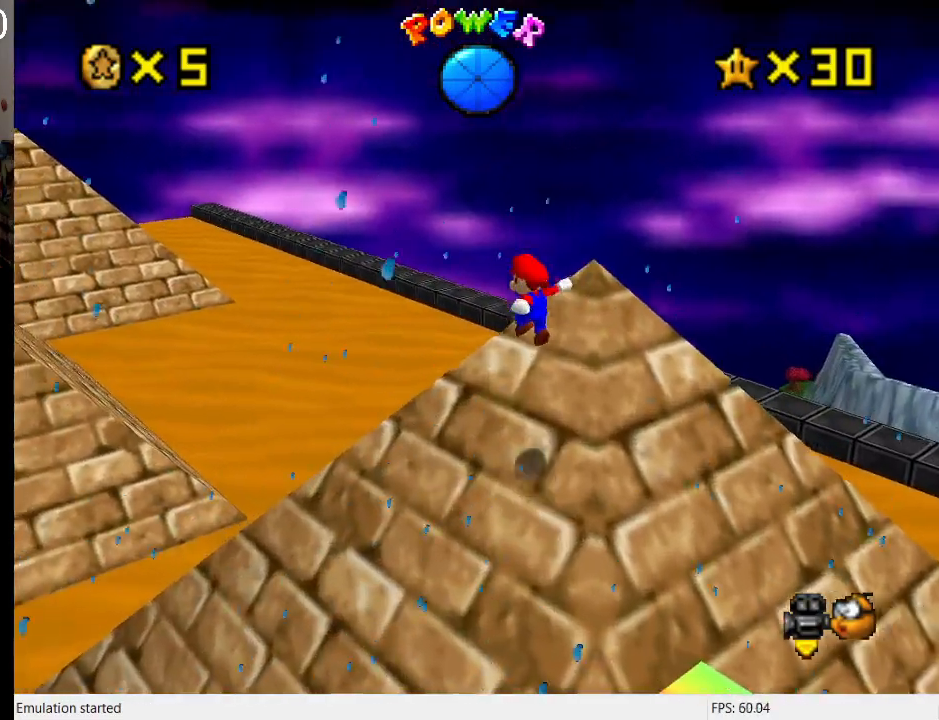
{"buttons": ["CROSS"], "left_stick": "up-right", "right_stick": "center", "events": [[133, "CROSS", "up"], [267, "CROSS", "down"], [267, "left_stick", "down-right"], [500, "left_stick", "up-right"]]}
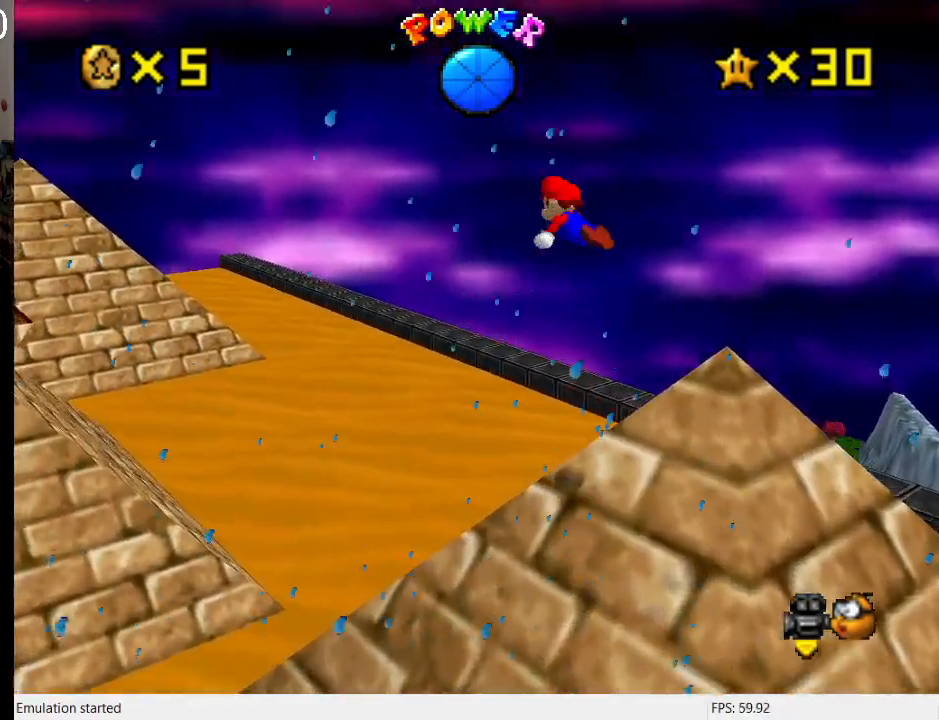
{"buttons": [], "left_stick": "down-right", "right_stick": "center", "events": [[467, "left_stick", "down-right"], [500, "CROSS", "up"]]}
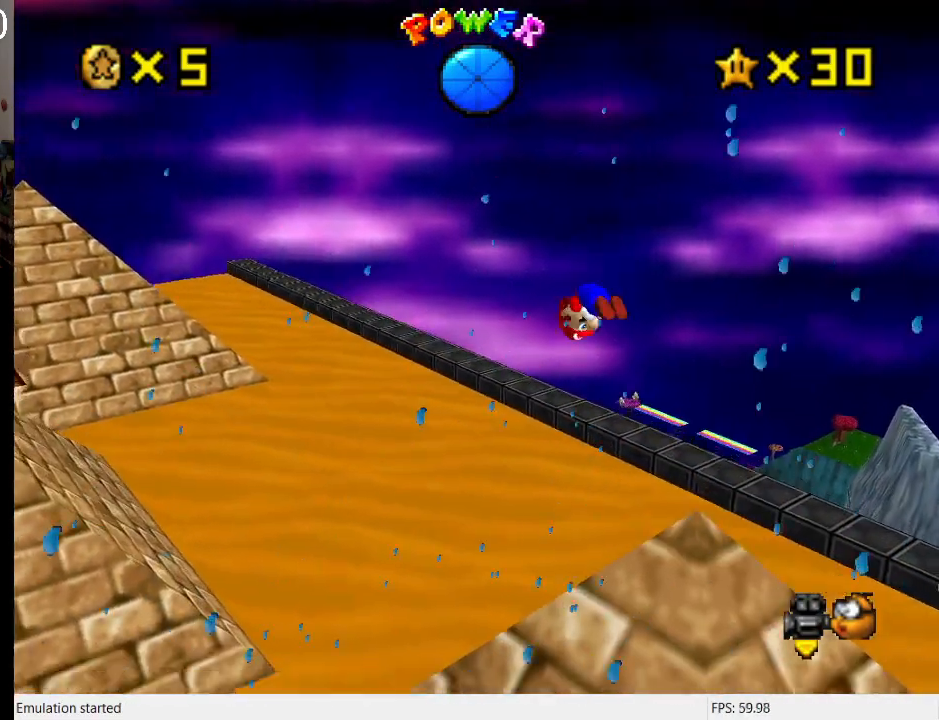
{"buttons": [], "left_stick": "up-left", "right_stick": "center", "events": [[133, "L2", "down"], [167, "left_stick", "center"], [200, "R1", "down"], [300, "L2", "up"], [300, "R1", "up"], [500, "left_stick", "up-left"]]}
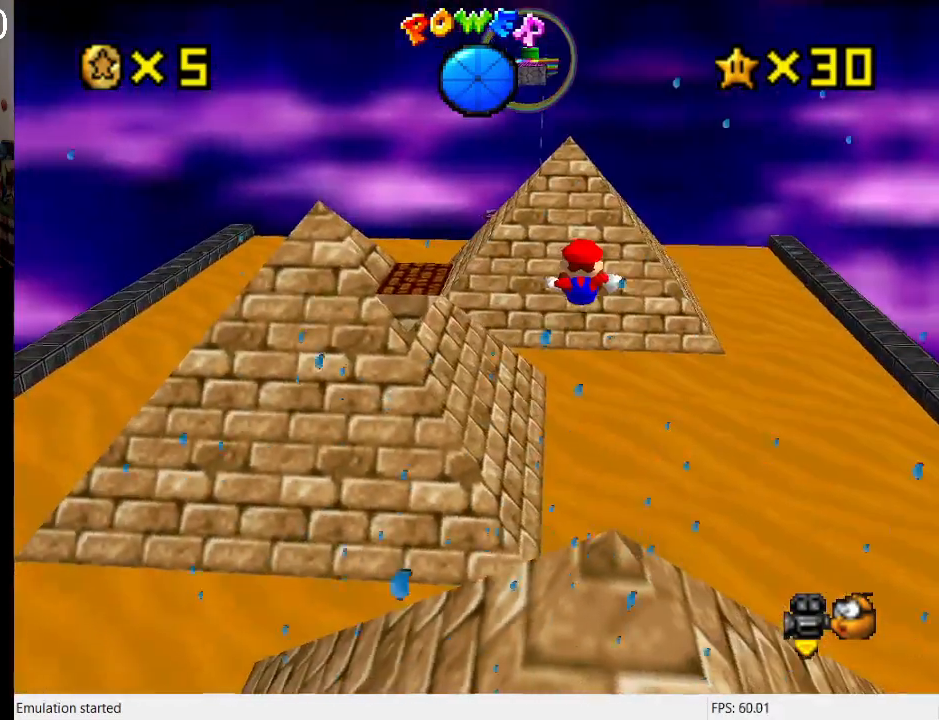
{"buttons": [], "left_stick": "up", "right_stick": "center", "events": [[200, "left_stick", "up"], [300, "R1", "down"], [400, "R1", "up"]]}
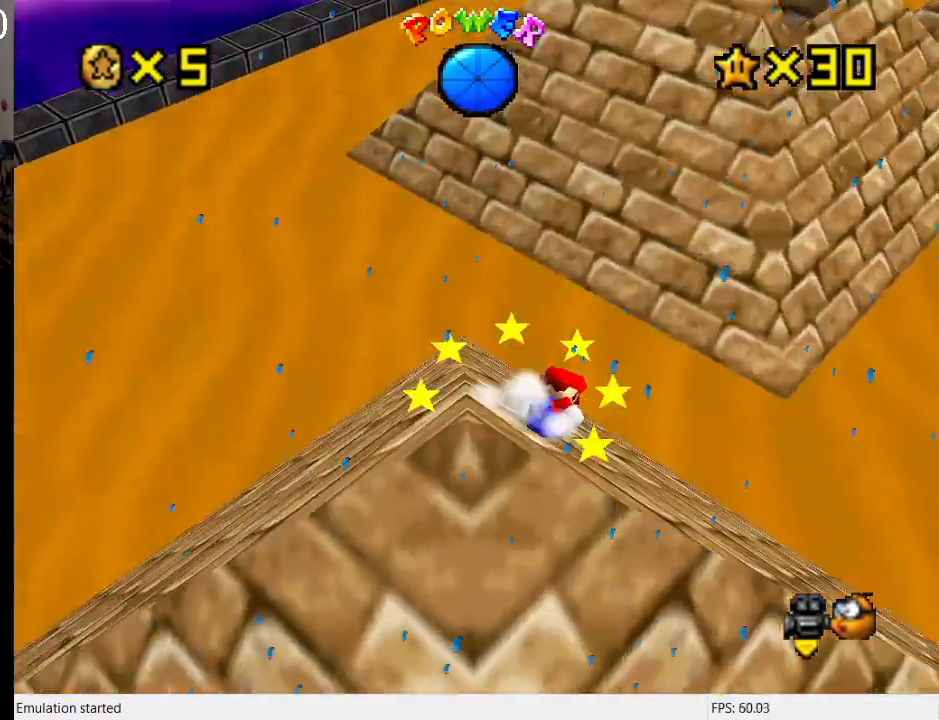
{"buttons": ["CROSS"], "left_stick": "up-left", "right_stick": "center", "events": [[400, "CROSS", "down"], [400, "left_stick", "up-left"]]}
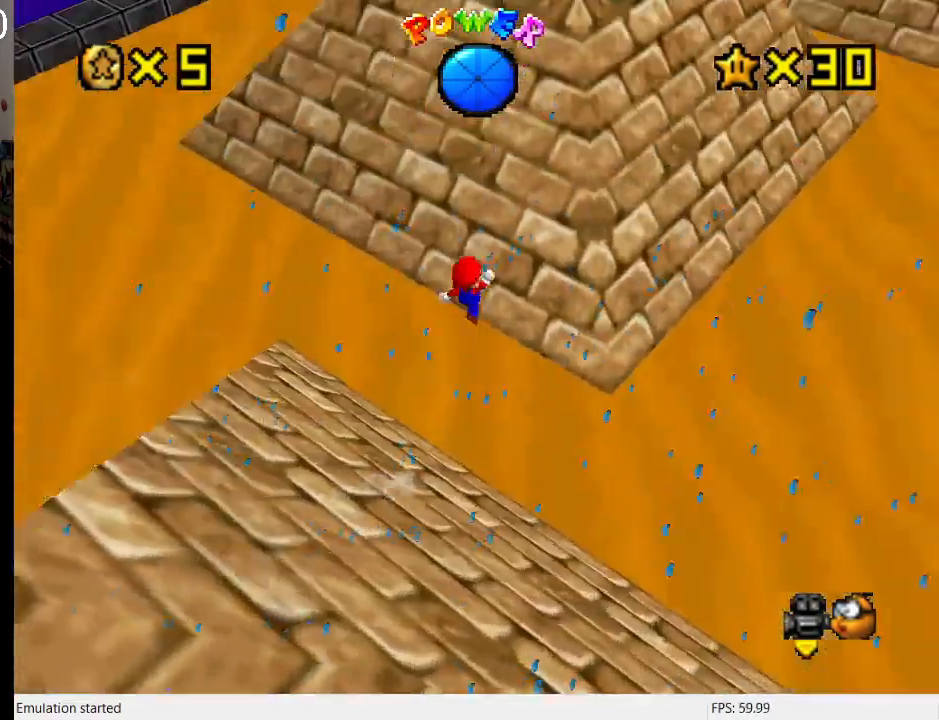
{"buttons": ["CROSS"], "left_stick": "up-left", "right_stick": "center", "events": []}